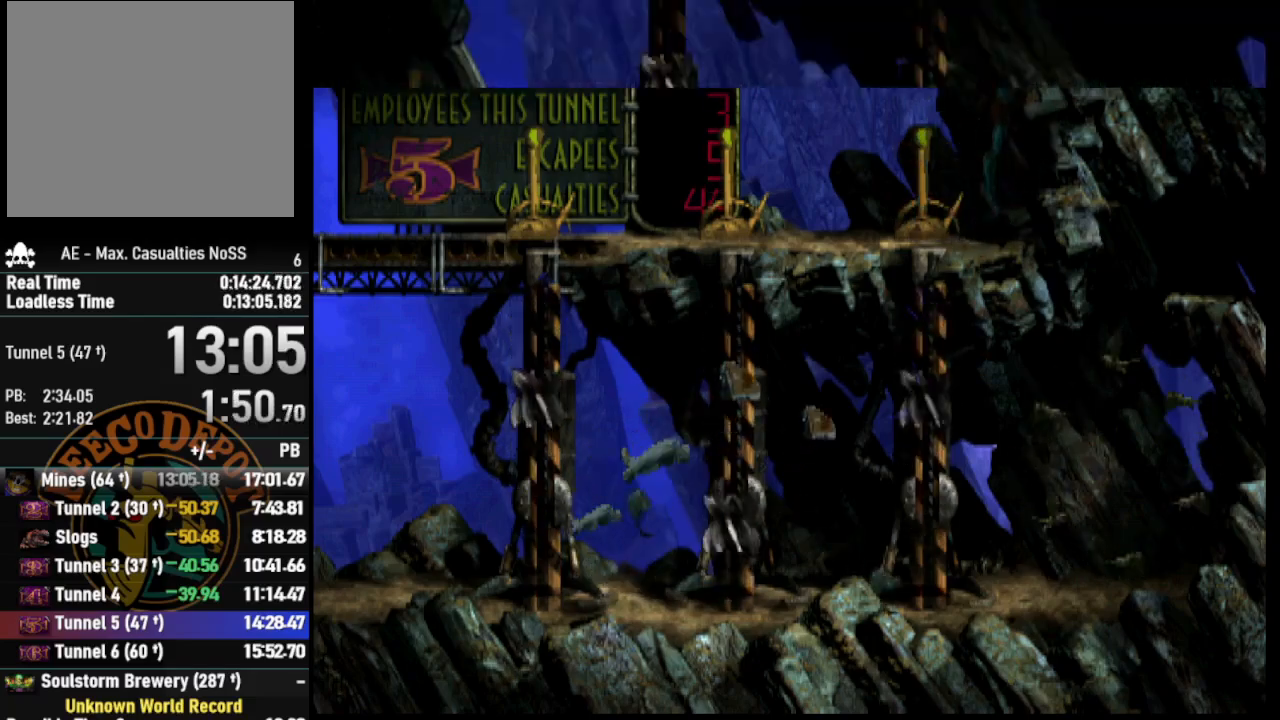
Gameplay with a controller (PlayStation layout); each line is a JSON object with the inputs held at the frame after it. "events" lists button and stick changes between this image and that frame as [ms after this image, input, new state], when the widget could be followed in between.
{"buttons": ["DPAD_UP"], "left_stick": "center", "right_stick": "center", "events": []}
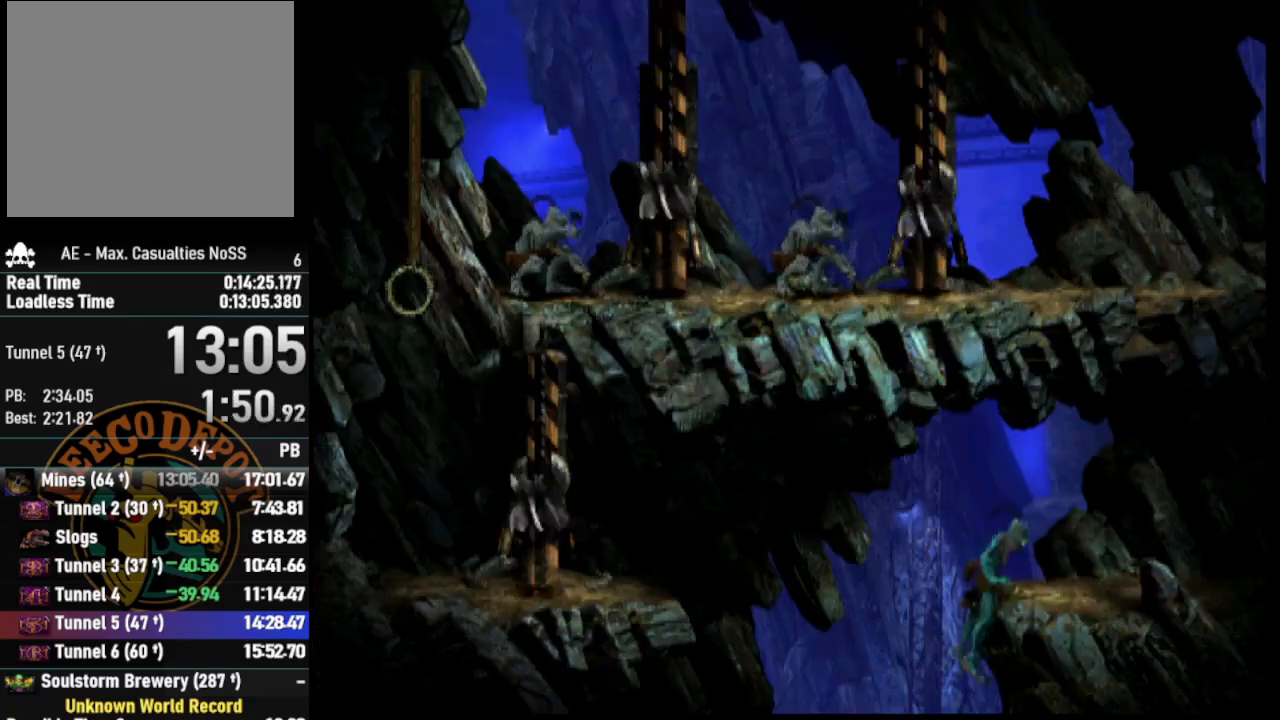
{"buttons": ["CROSS", "R1", "DPAD_RIGHT"], "left_stick": "center", "right_stick": "center", "events": [[33, "R1", "down"], [133, "DPAD_UP", "up"], [250, "DPAD_RIGHT", "down"], [350, "CROSS", "down"]]}
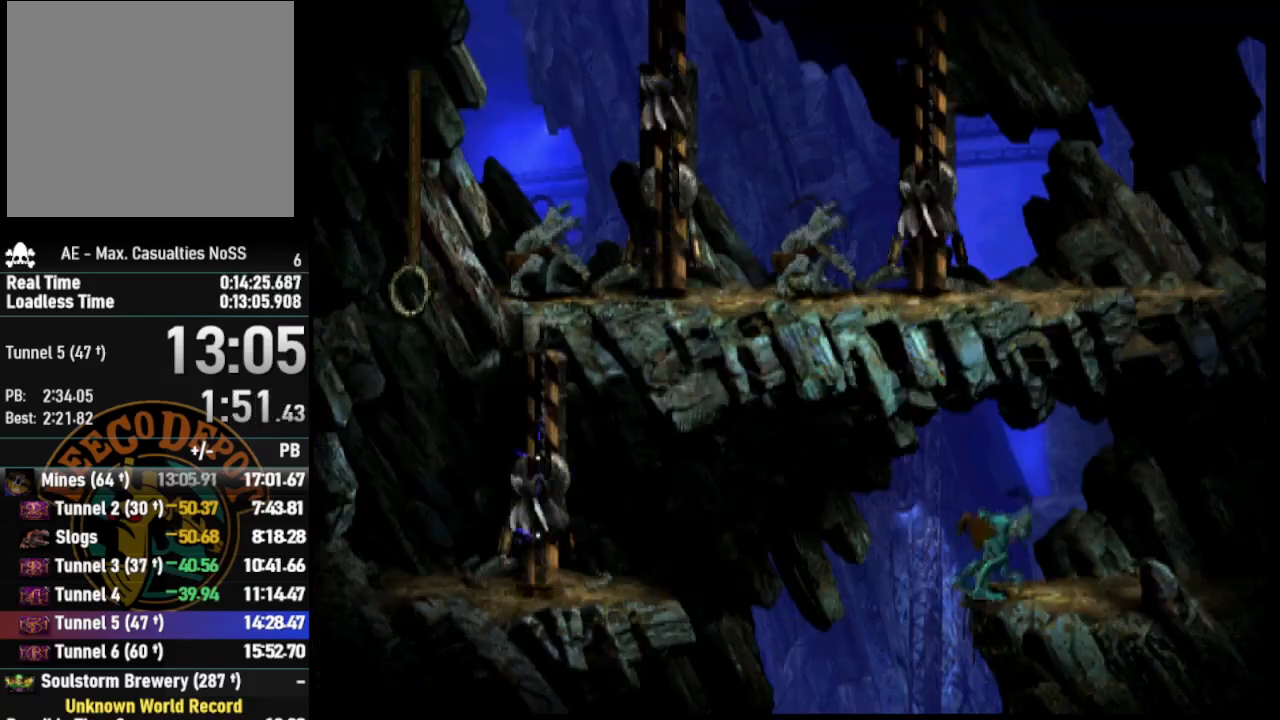
{"buttons": ["CROSS", "R1", "DPAD_RIGHT"], "left_stick": "center", "right_stick": "center", "events": []}
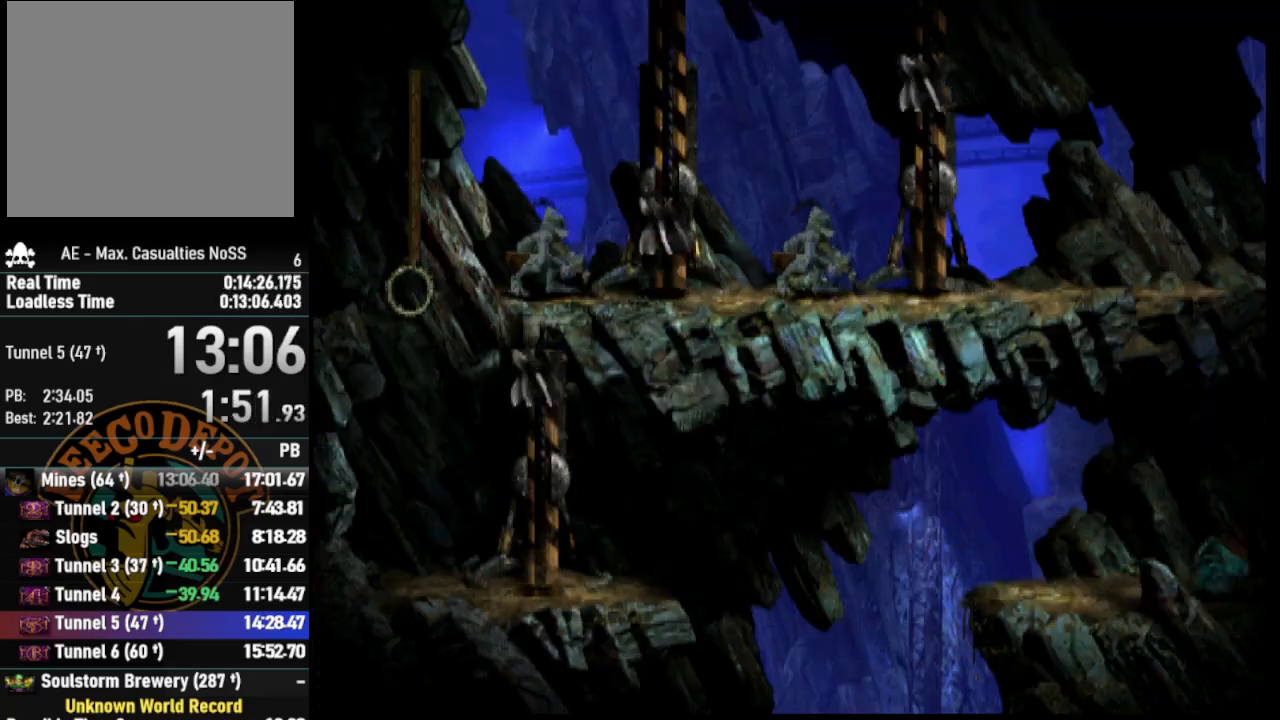
{"buttons": ["L2"], "left_stick": "center", "right_stick": "center", "events": [[183, "DPAD_RIGHT", "up"], [233, "CROSS", "up"], [233, "R1", "up"], [383, "L2", "down"]]}
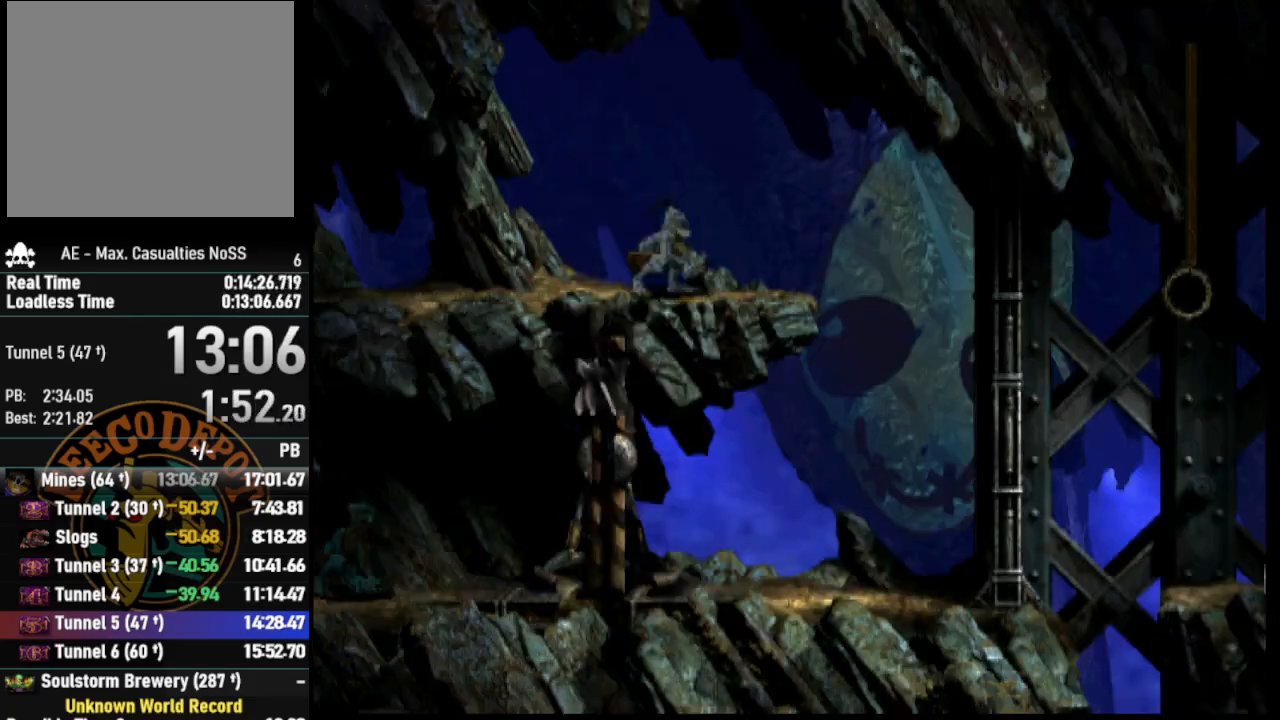
{"buttons": [], "left_stick": "center", "right_stick": "center", "events": [[167, "TRIANGLE", "down"], [383, "TRIANGLE", "up"], [450, "L2", "up"]]}
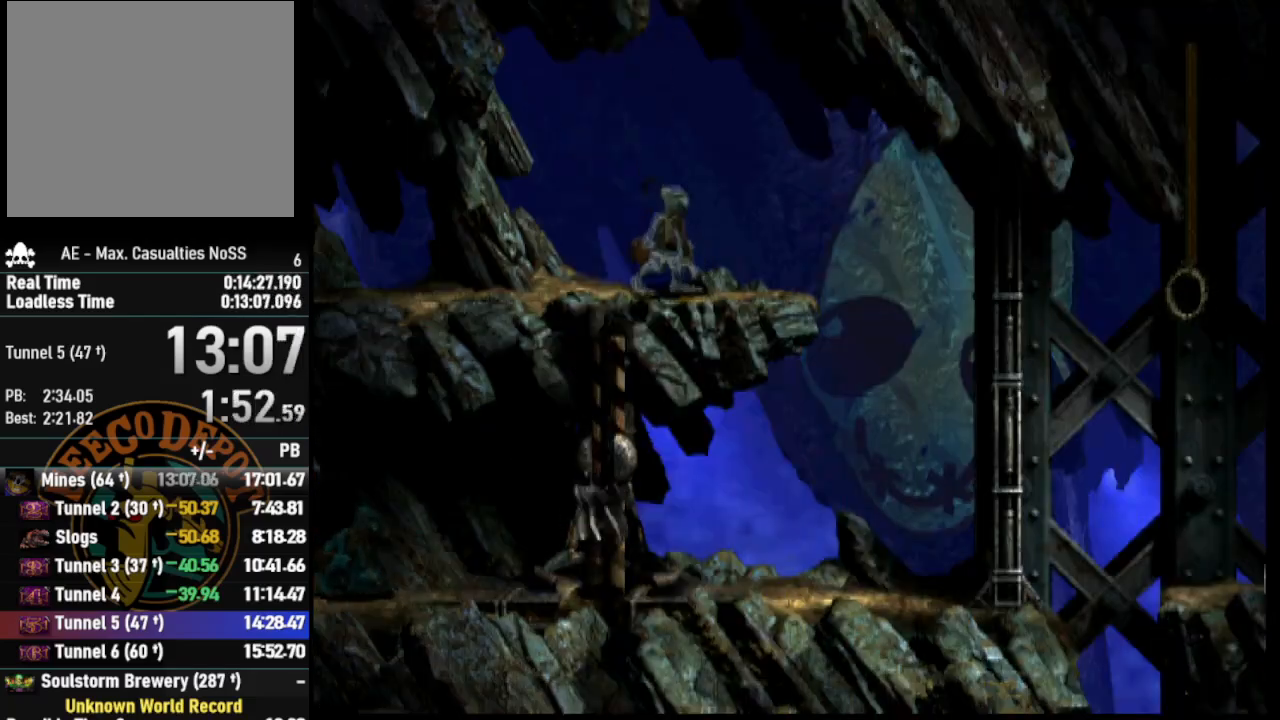
{"buttons": ["L1"], "left_stick": "center", "right_stick": "center", "events": [[33, "DPAD_LEFT", "down"], [283, "DPAD_LEFT", "up"], [433, "L1", "down"]]}
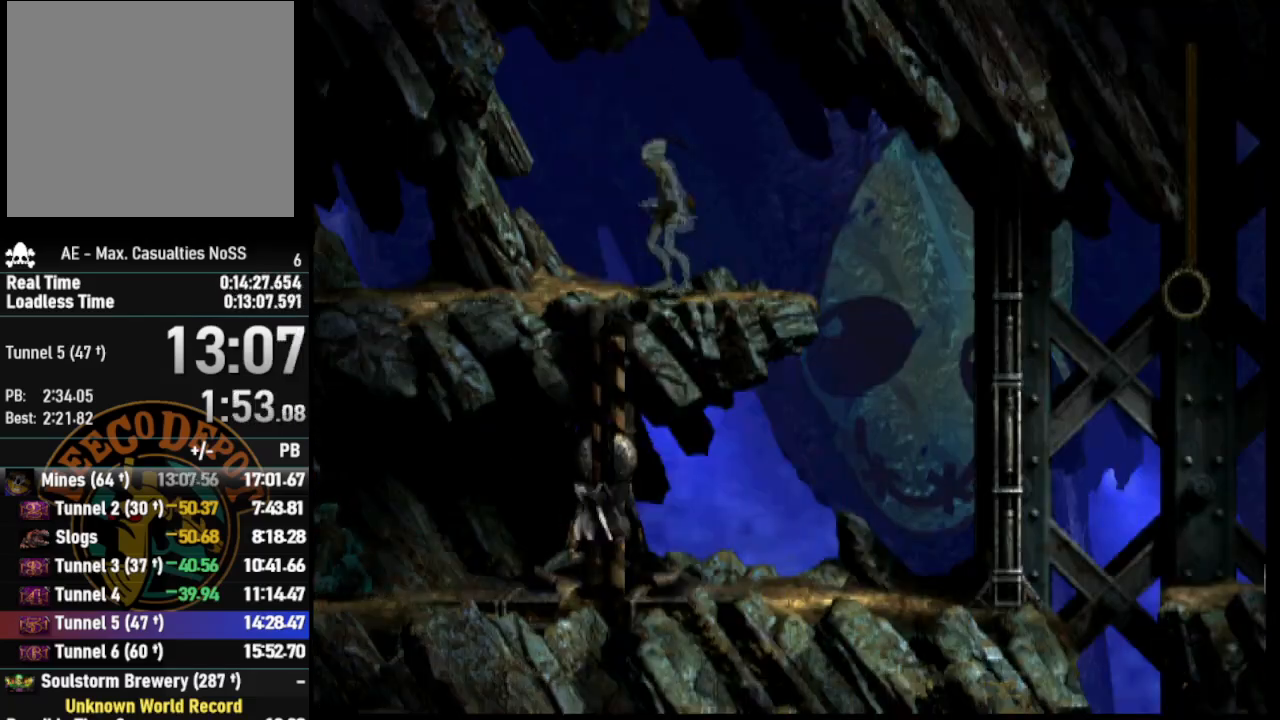
{"buttons": ["DPAD_LEFT"], "left_stick": "center", "right_stick": "center", "events": [[133, "SQUARE", "down"], [317, "SQUARE", "up"], [417, "L1", "up"], [500, "DPAD_LEFT", "down"]]}
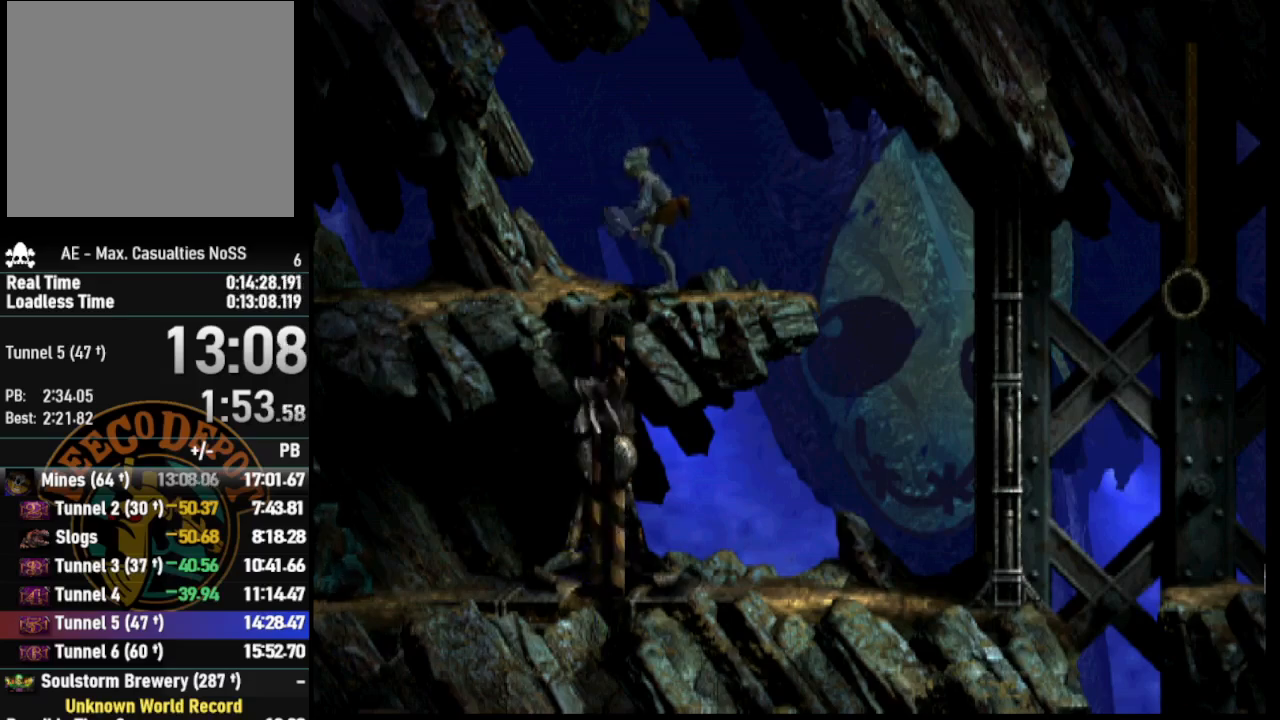
{"buttons": ["DPAD_LEFT"], "left_stick": "center", "right_stick": "center", "events": []}
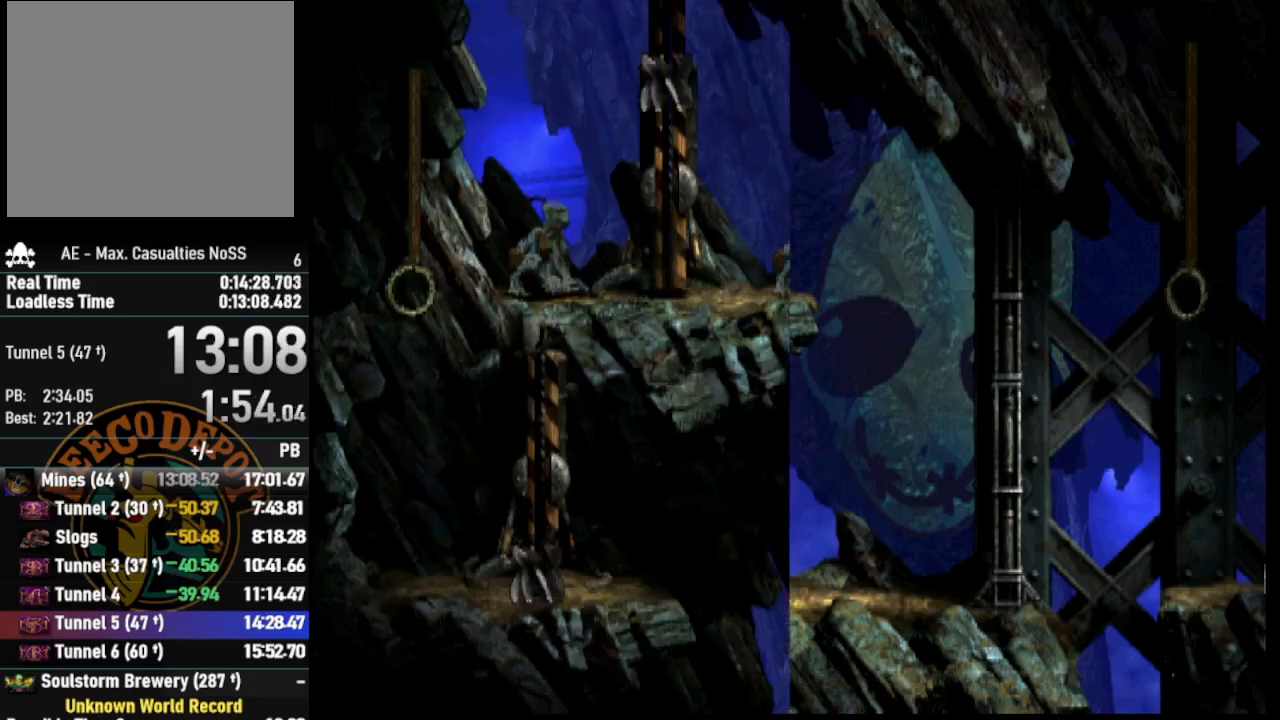
{"buttons": ["L2"], "left_stick": "center", "right_stick": "center", "events": [[317, "DPAD_LEFT", "up"], [450, "L2", "down"]]}
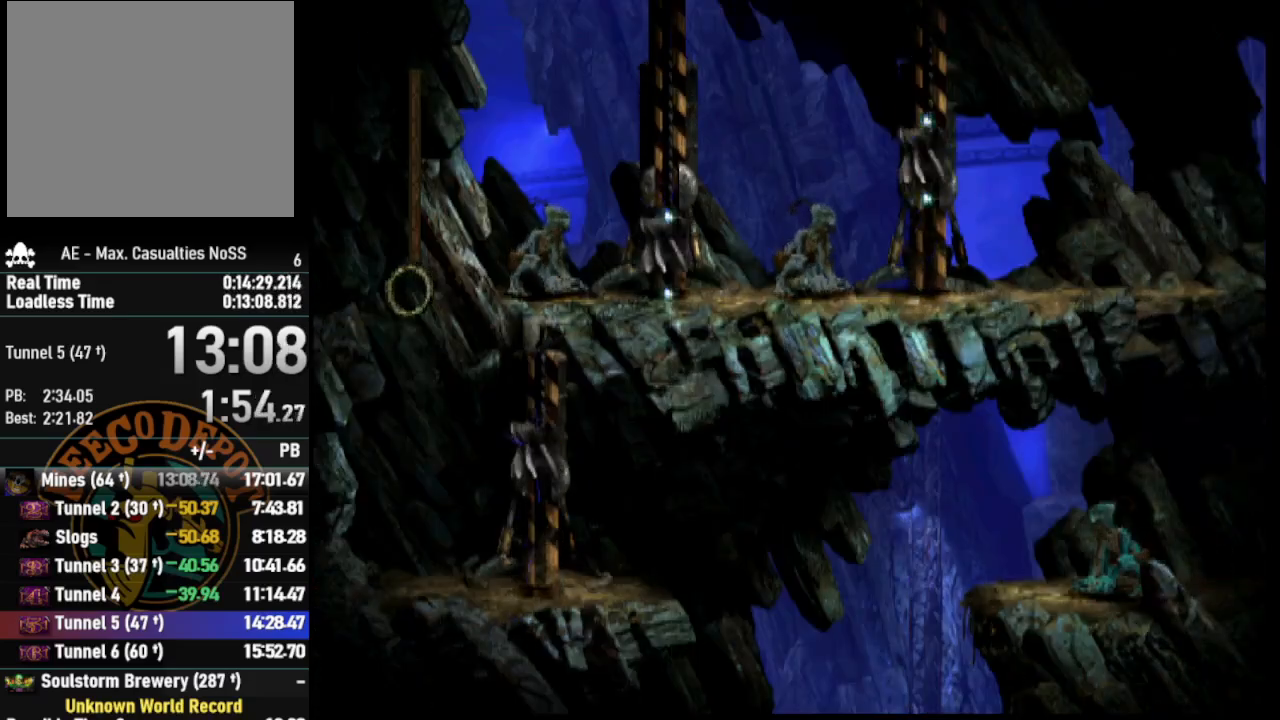
{"buttons": ["DPAD_LEFT"], "left_stick": "center", "right_stick": "center", "events": [[17, "TRIANGLE", "down"], [233, "TRIANGLE", "up"], [300, "L2", "up"], [467, "DPAD_LEFT", "down"]]}
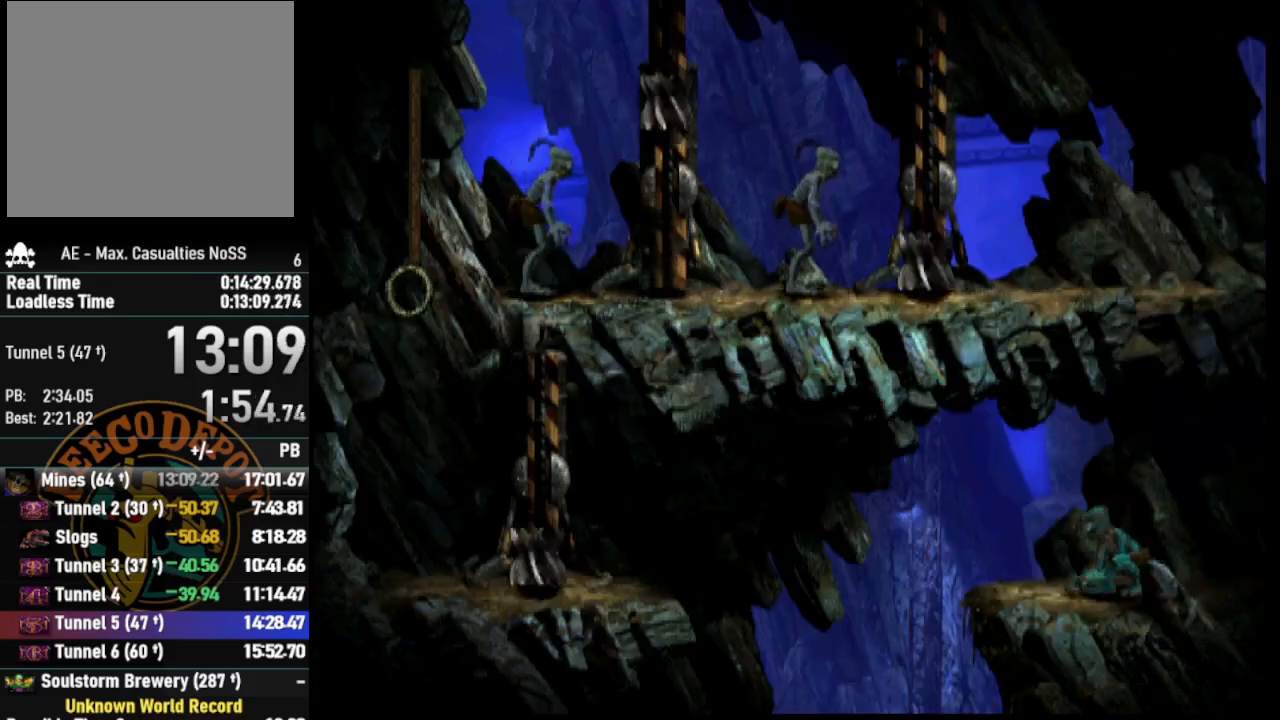
{"buttons": ["SQUARE", "L1"], "left_stick": "center", "right_stick": "center", "events": [[150, "DPAD_LEFT", "up"], [333, "L1", "down"], [383, "SQUARE", "down"]]}
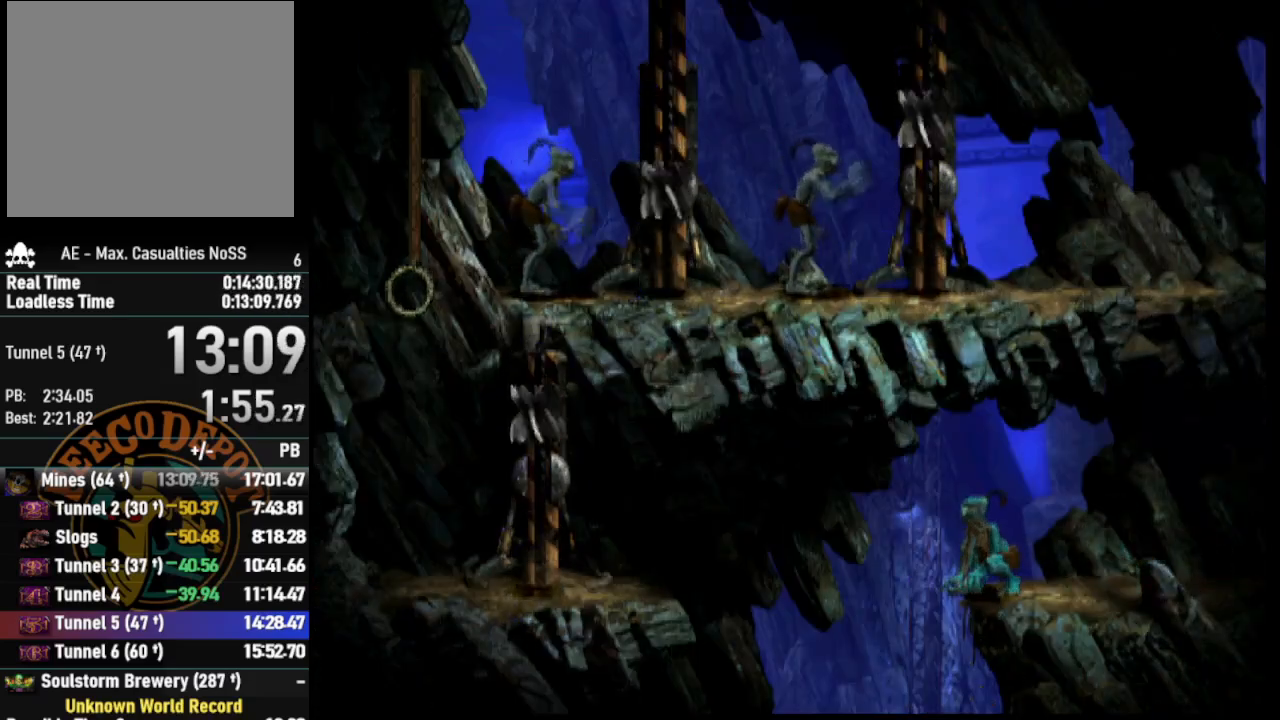
{"buttons": ["DPAD_UP"], "left_stick": "center", "right_stick": "center", "events": [[100, "SQUARE", "up"], [150, "L1", "up"], [467, "DPAD_UP", "down"]]}
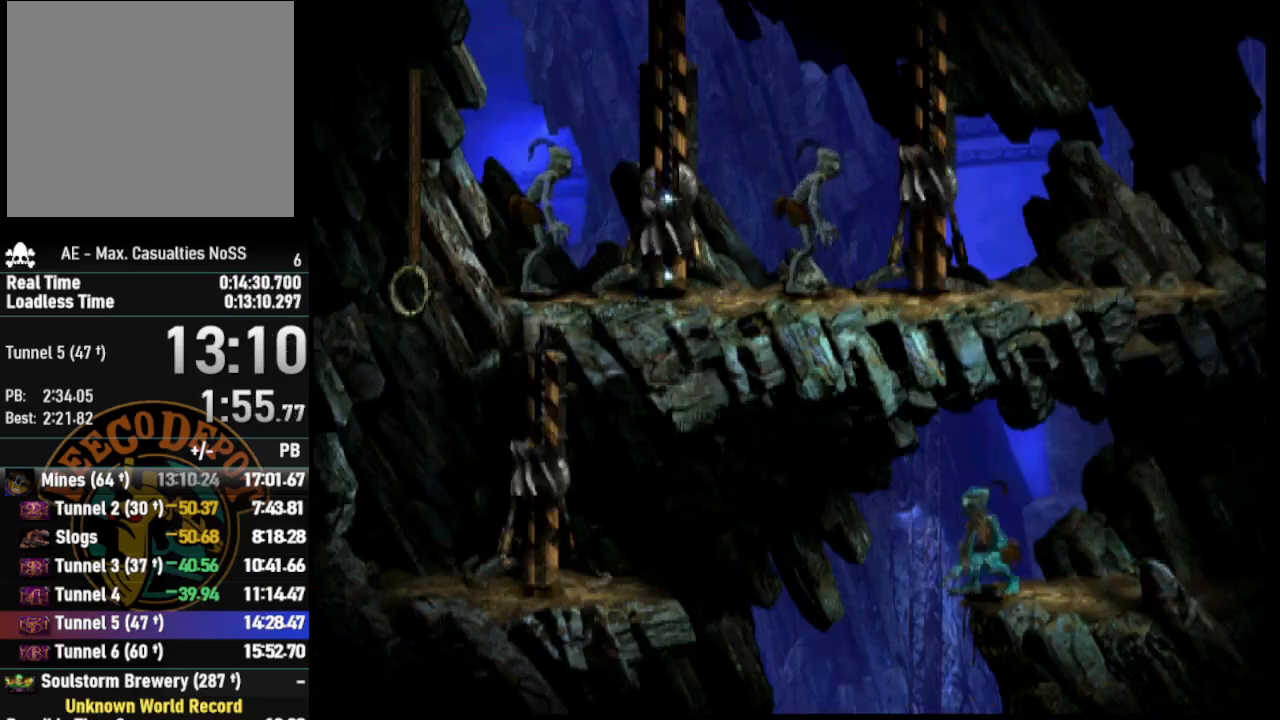
{"buttons": ["R1", "DPAD_DOWN", "DPAD_RIGHT"], "left_stick": "center", "right_stick": "center", "events": [[133, "DPAD_UP", "up"], [383, "DPAD_DOWN", "down"], [450, "R1", "down"], [483, "DPAD_RIGHT", "down"]]}
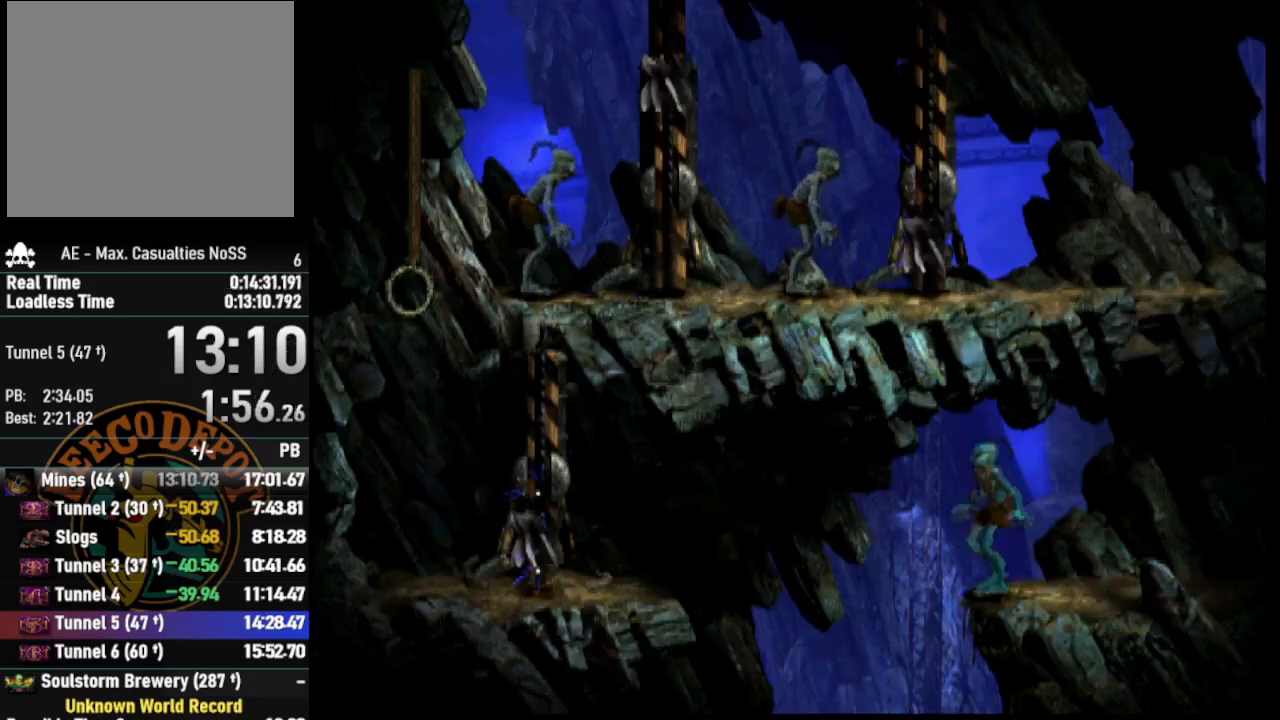
{"buttons": [], "left_stick": "center", "right_stick": "center", "events": [[50, "DPAD_DOWN", "up"], [217, "R1", "up"], [450, "DPAD_RIGHT", "up"]]}
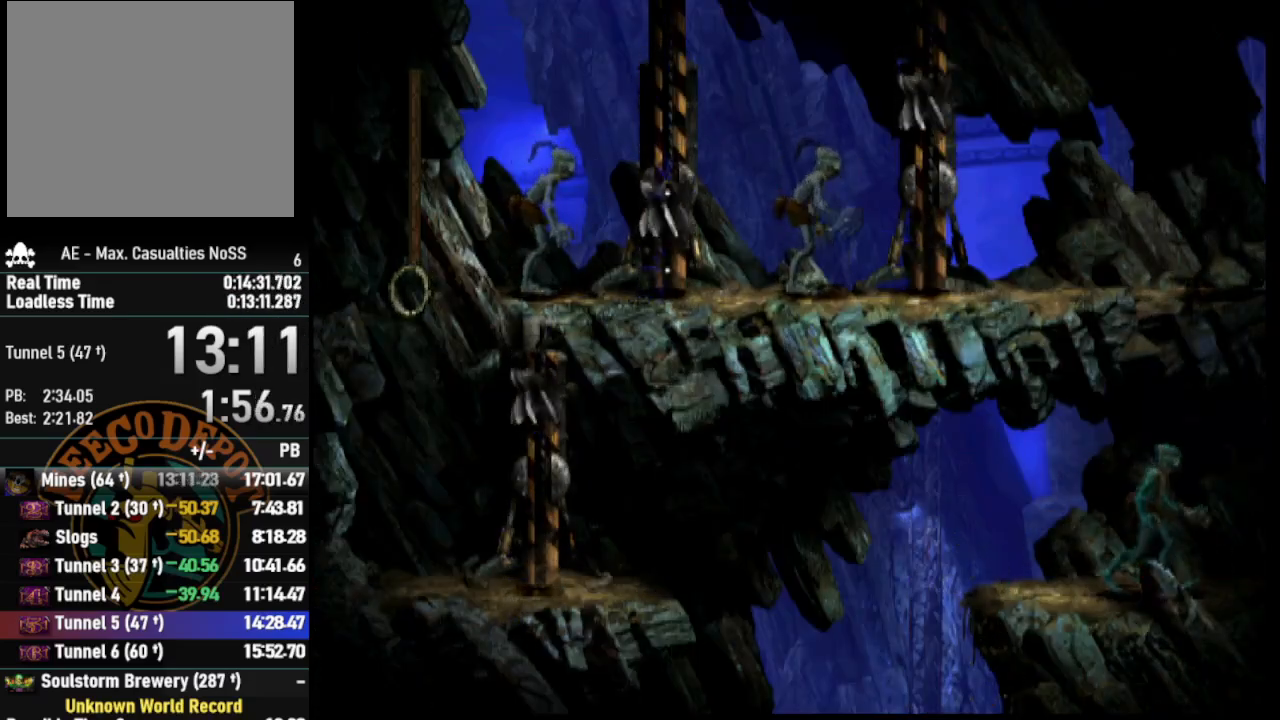
{"buttons": [], "left_stick": "center", "right_stick": "center", "events": []}
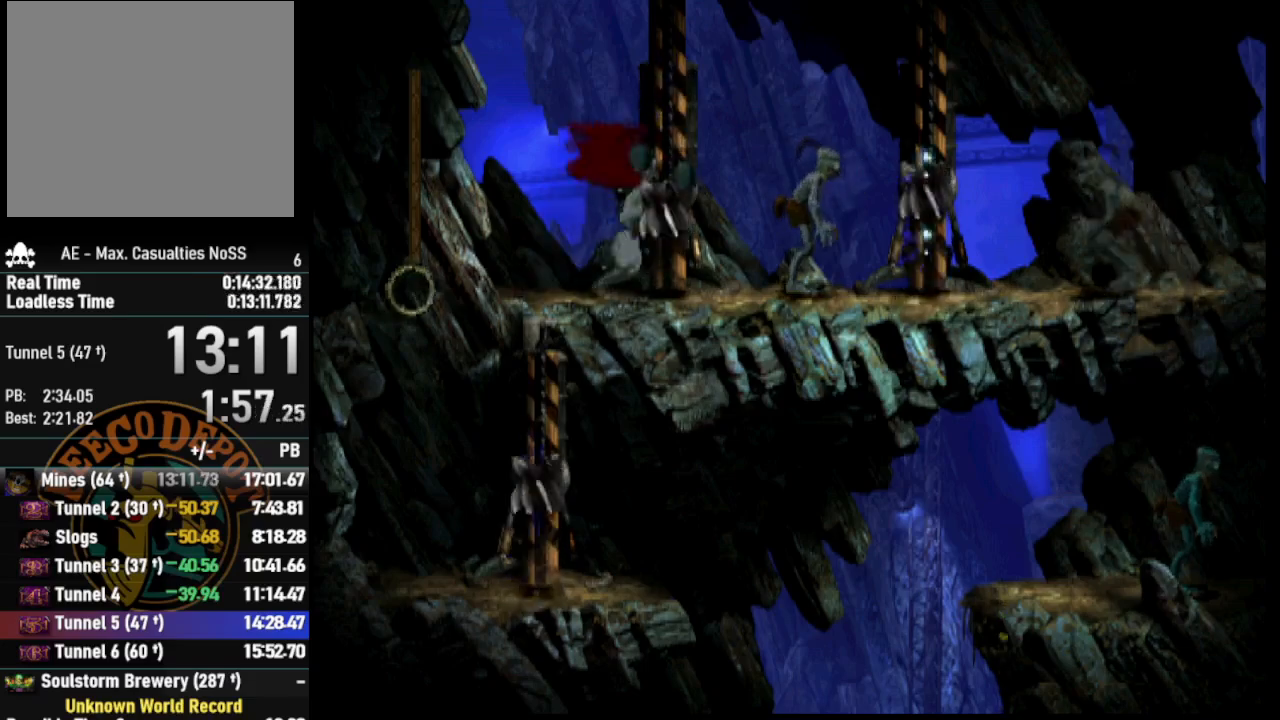
{"buttons": ["R1", "DPAD_LEFT"], "left_stick": "center", "right_stick": "center", "events": [[217, "R1", "down"], [250, "DPAD_LEFT", "down"]]}
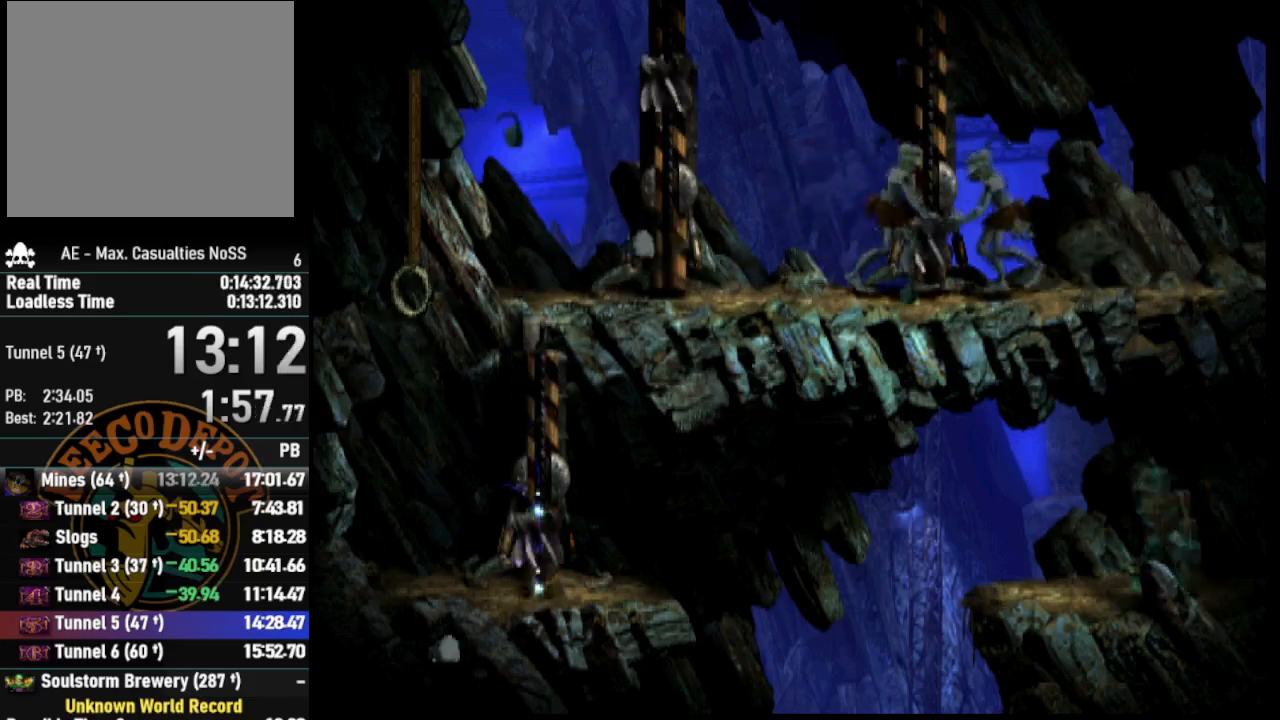
{"buttons": ["R1", "DPAD_LEFT"], "left_stick": "center", "right_stick": "center", "events": []}
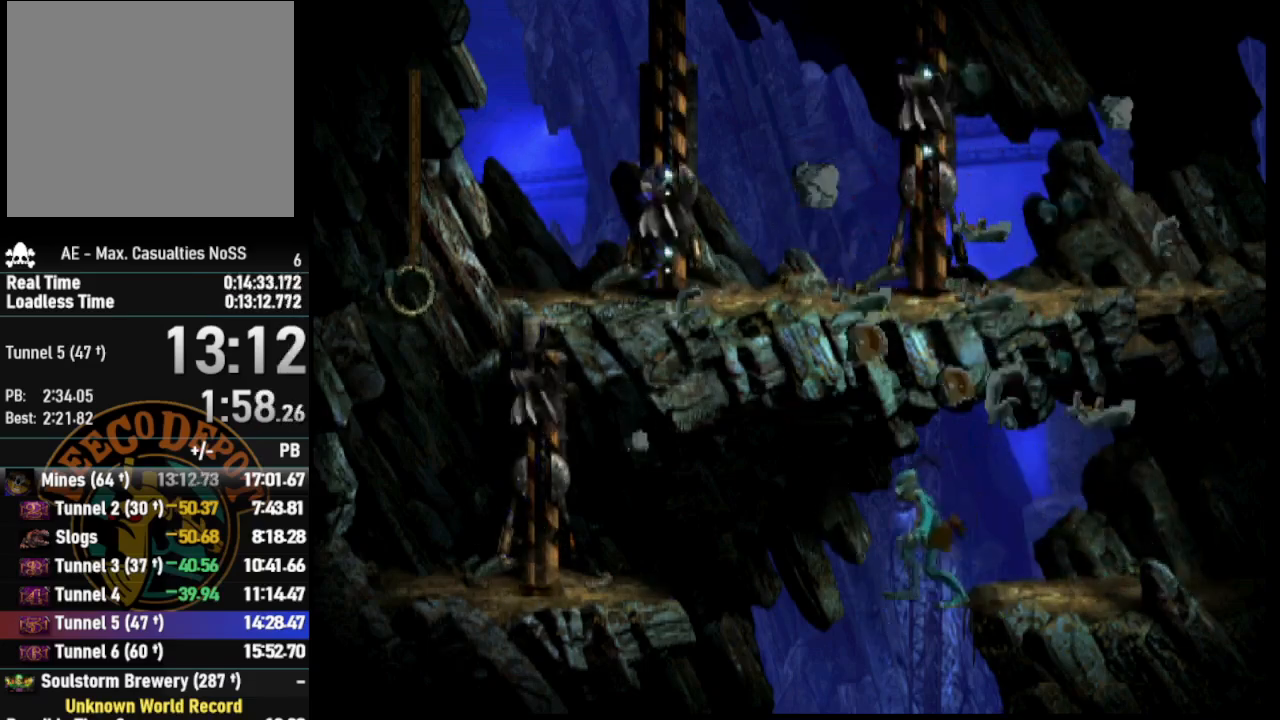
{"buttons": ["CROSS", "R1", "DPAD_LEFT"], "left_stick": "center", "right_stick": "center", "events": [[433, "CROSS", "down"]]}
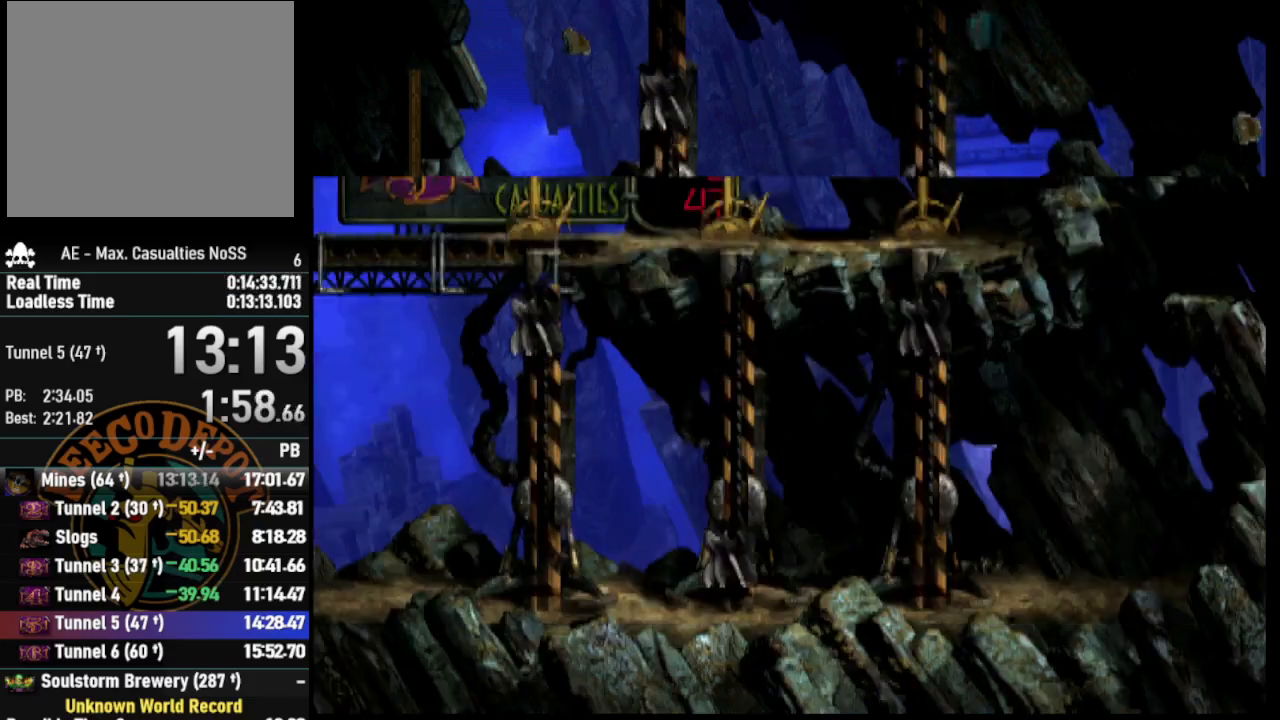
{"buttons": ["CROSS", "R1", "DPAD_LEFT"], "left_stick": "center", "right_stick": "center", "events": []}
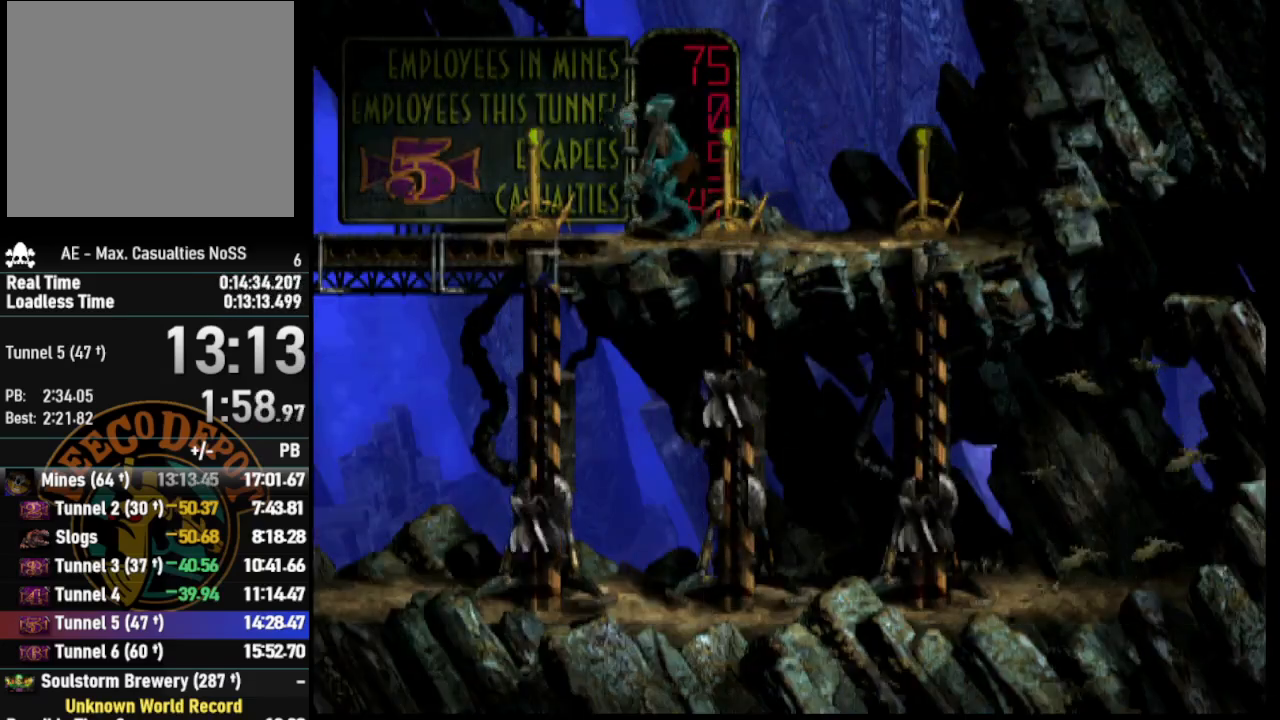
{"buttons": ["CROSS", "R1", "DPAD_LEFT"], "left_stick": "center", "right_stick": "center", "events": []}
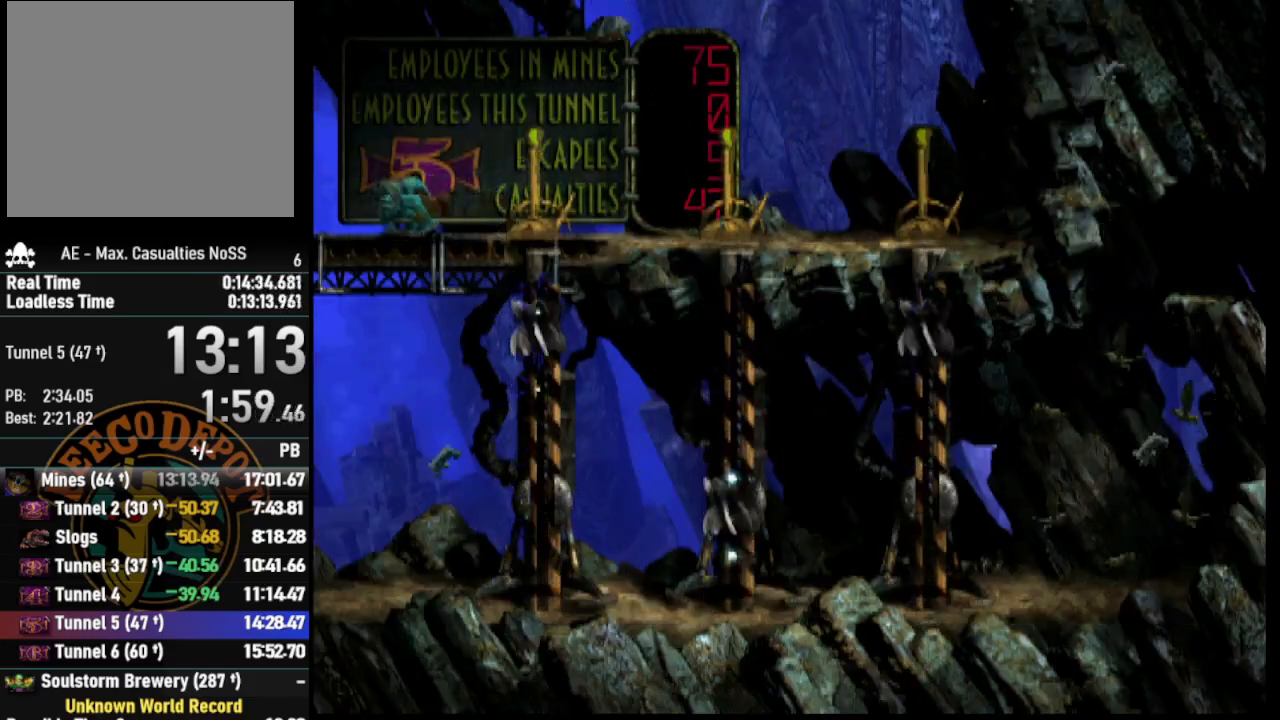
{"buttons": ["CROSS", "R1", "DPAD_LEFT"], "left_stick": "center", "right_stick": "center", "events": []}
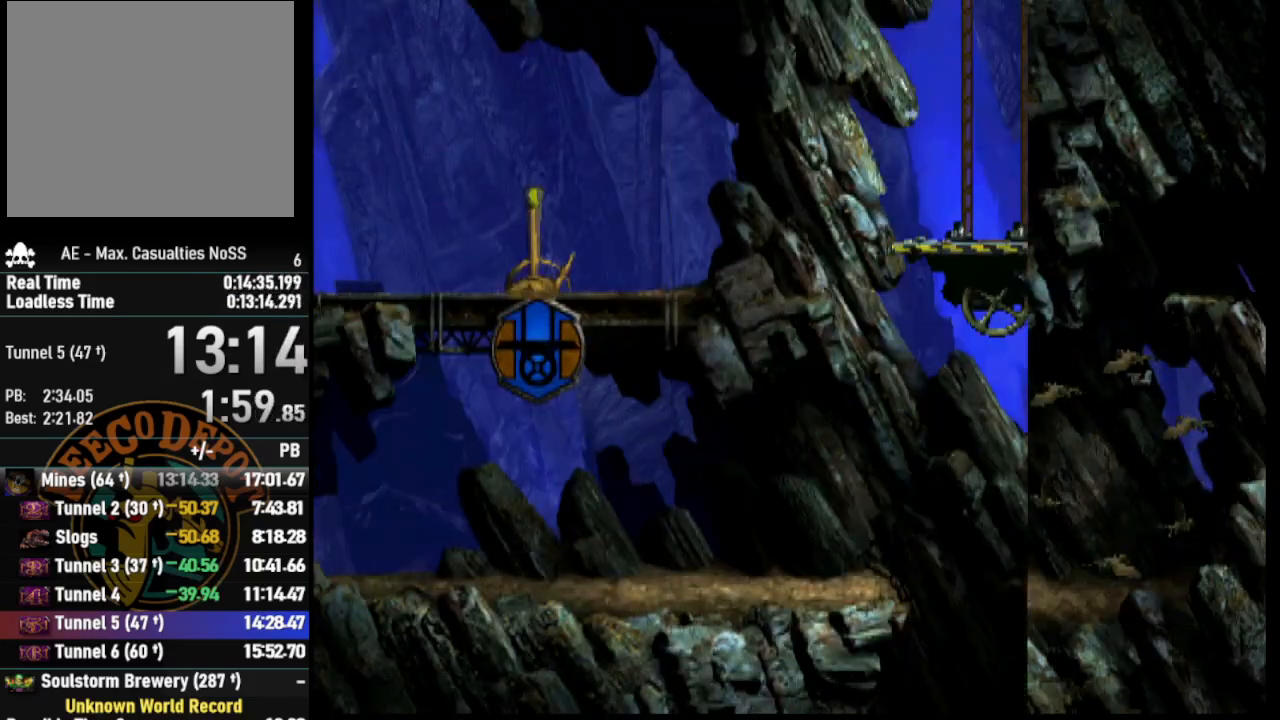
{"buttons": ["DPAD_LEFT"], "left_stick": "center", "right_stick": "center", "events": [[400, "CROSS", "up"], [400, "R1", "up"]]}
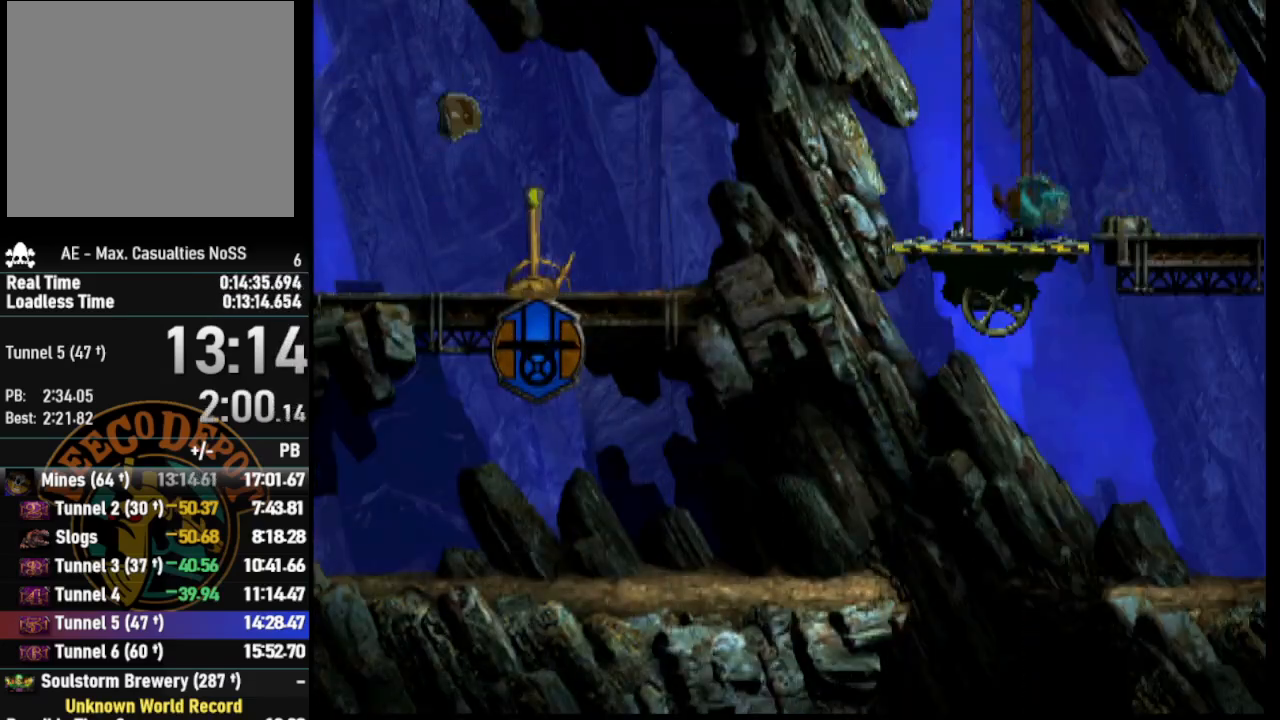
{"buttons": ["DPAD_DOWN"], "left_stick": "center", "right_stick": "center", "events": [[33, "DPAD_LEFT", "up"], [233, "DPAD_DOWN", "down"]]}
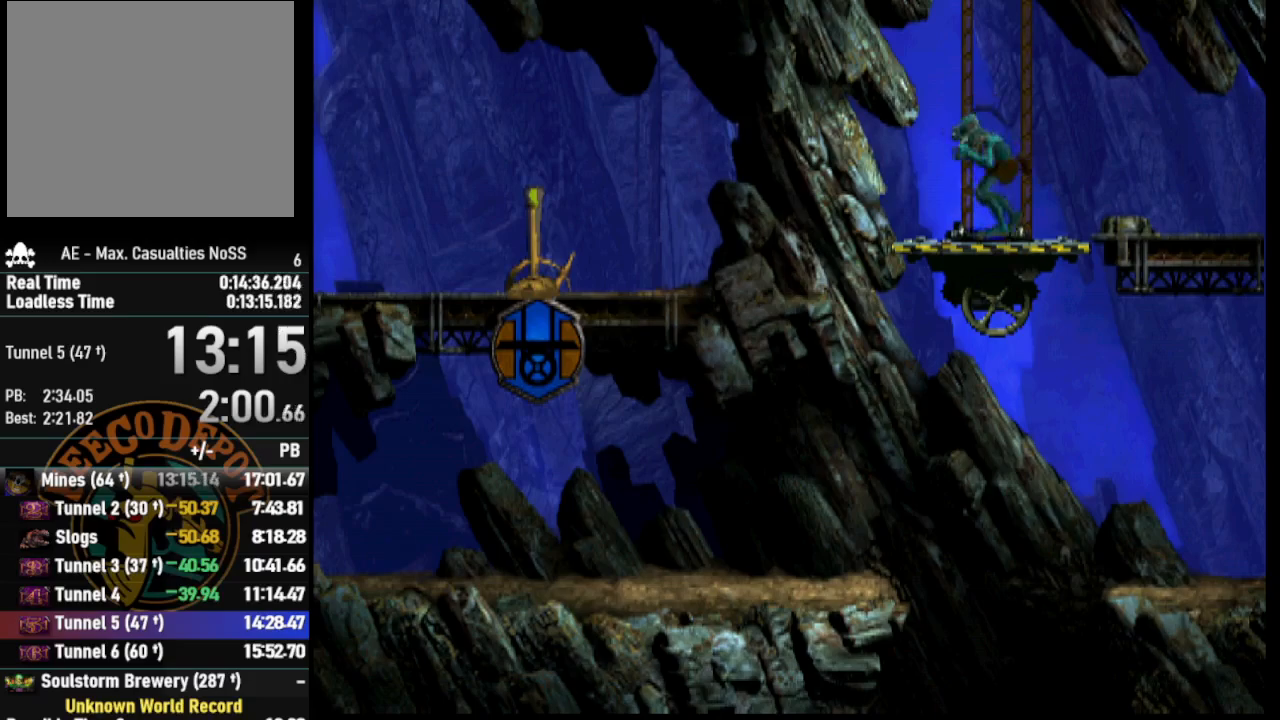
{"buttons": ["DPAD_DOWN"], "left_stick": "center", "right_stick": "center", "events": []}
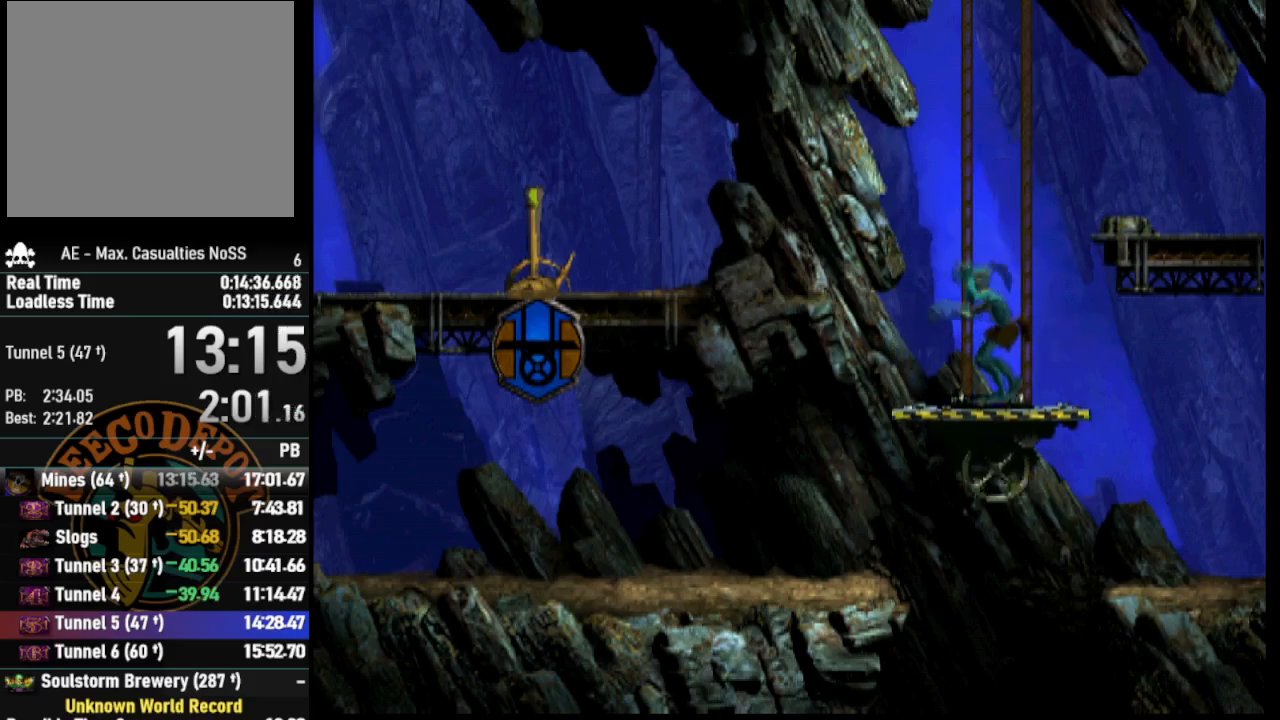
{"buttons": [], "left_stick": "center", "right_stick": "center", "events": [[317, "DPAD_DOWN", "up"]]}
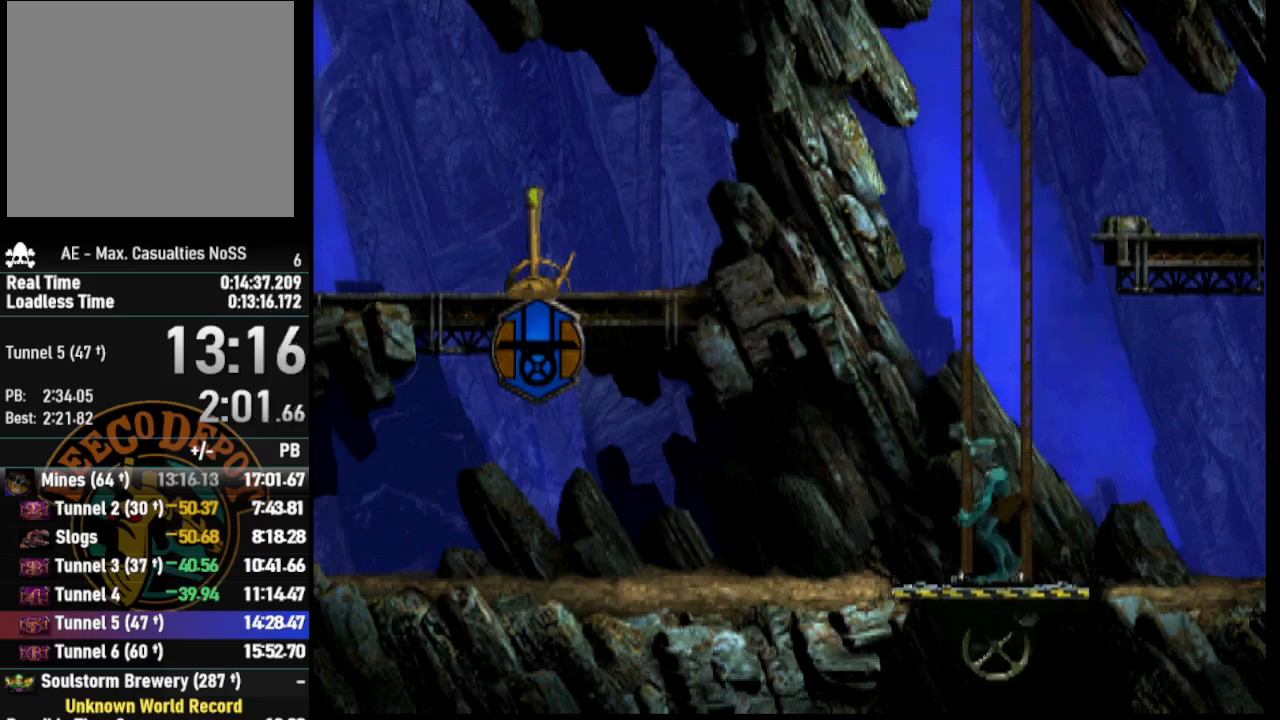
{"buttons": ["CROSS", "R1", "DPAD_LEFT"], "left_stick": "center", "right_stick": "center", "events": [[117, "DPAD_LEFT", "down"], [133, "R1", "down"], [200, "CROSS", "down"]]}
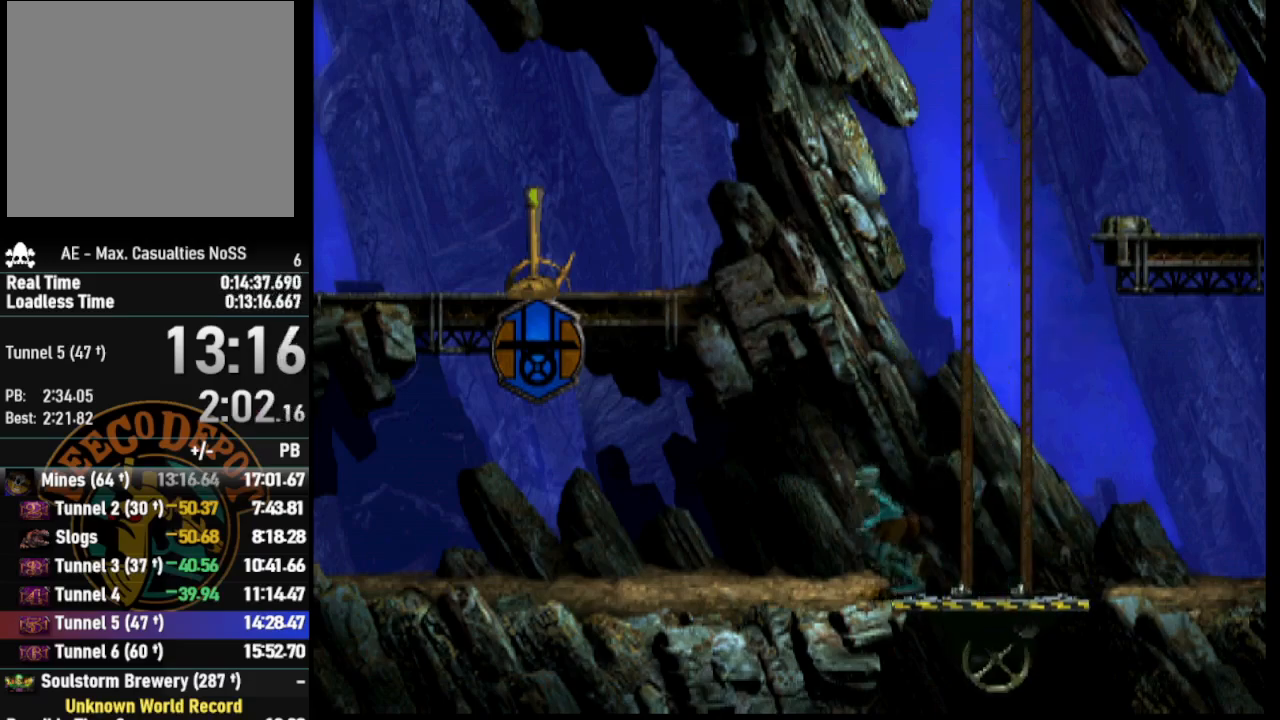
{"buttons": ["CROSS", "R1", "DPAD_LEFT"], "left_stick": "center", "right_stick": "center", "events": []}
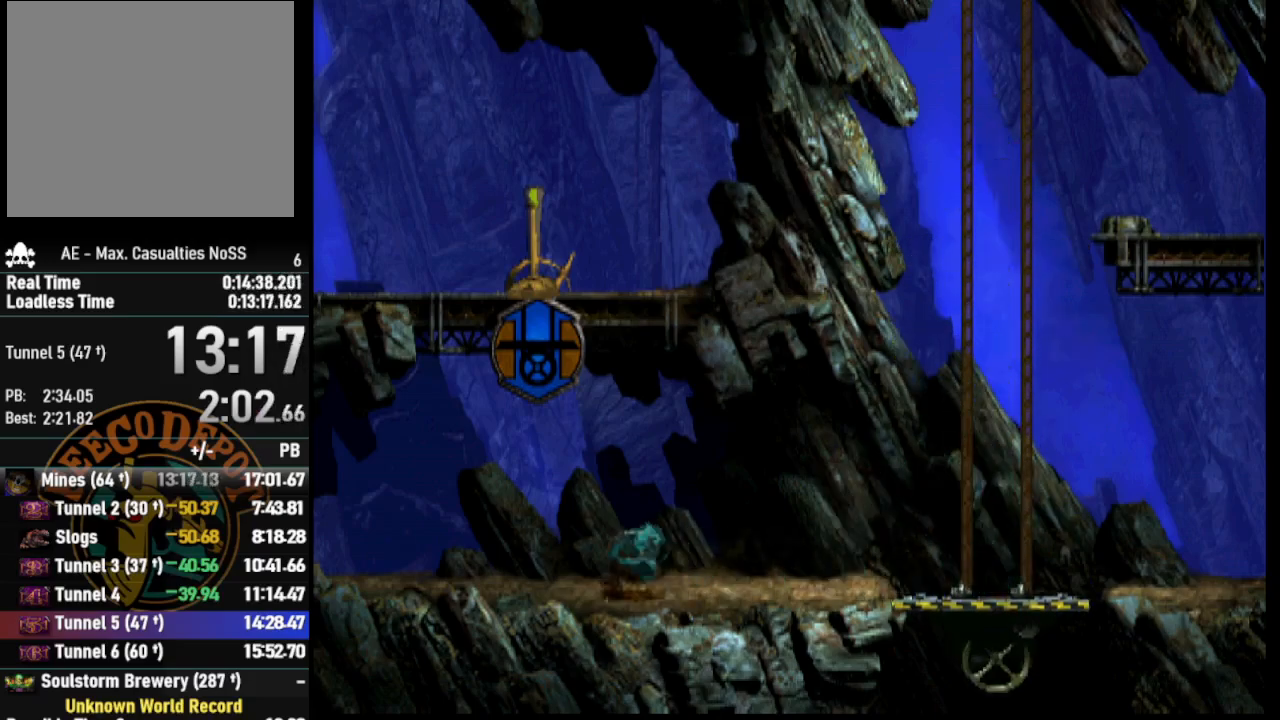
{"buttons": ["CROSS", "R1", "DPAD_LEFT"], "left_stick": "center", "right_stick": "center", "events": []}
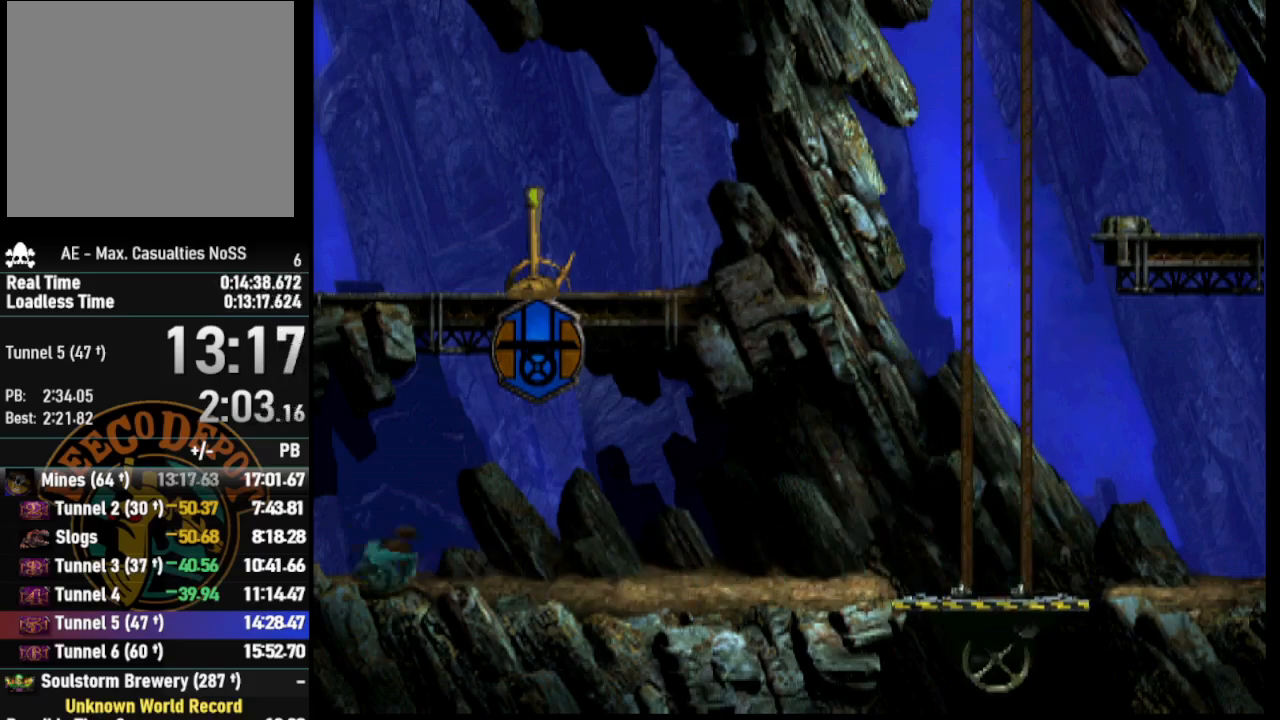
{"buttons": ["CROSS", "R1", "DPAD_LEFT"], "left_stick": "center", "right_stick": "center", "events": []}
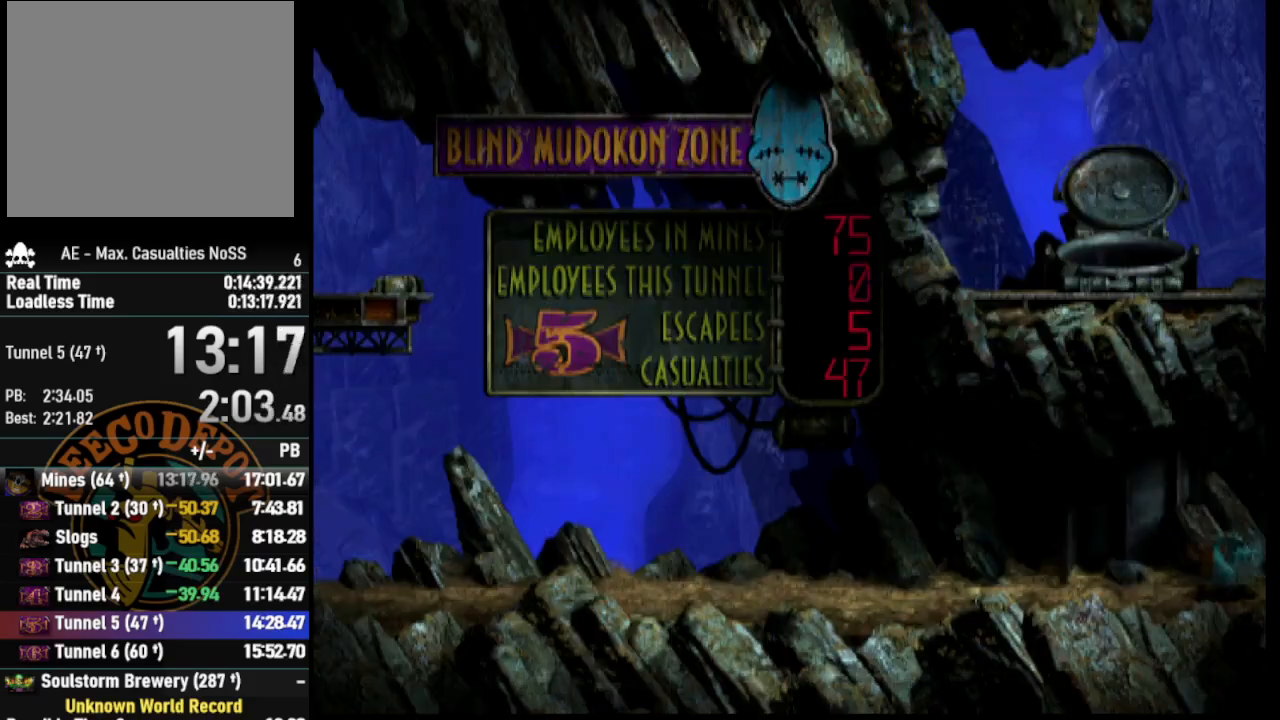
{"buttons": ["CROSS", "R1", "DPAD_LEFT"], "left_stick": "center", "right_stick": "center", "events": []}